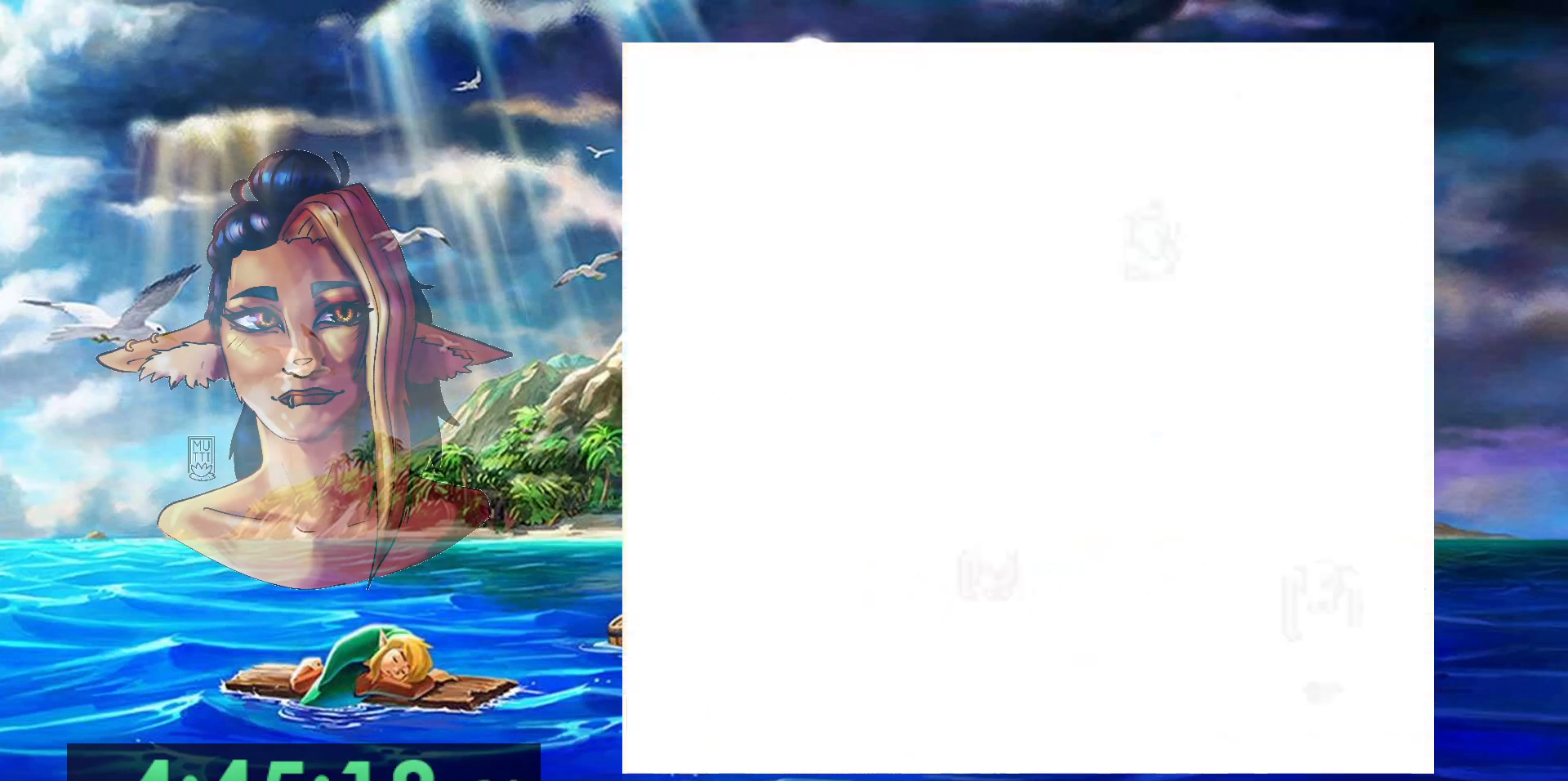
Gameplay with a controller (Nintendo layout); each line is a JSON object with the inputs held at the frame after it. "events" lists button and stick changes between this image and that frame as [ms after this image, input, new state], when the widget could be followed in between. Not read: DPAD_DOWN DPAD_RIGHT DPAD_UP L3 R3.
{"buttons": [], "events": []}
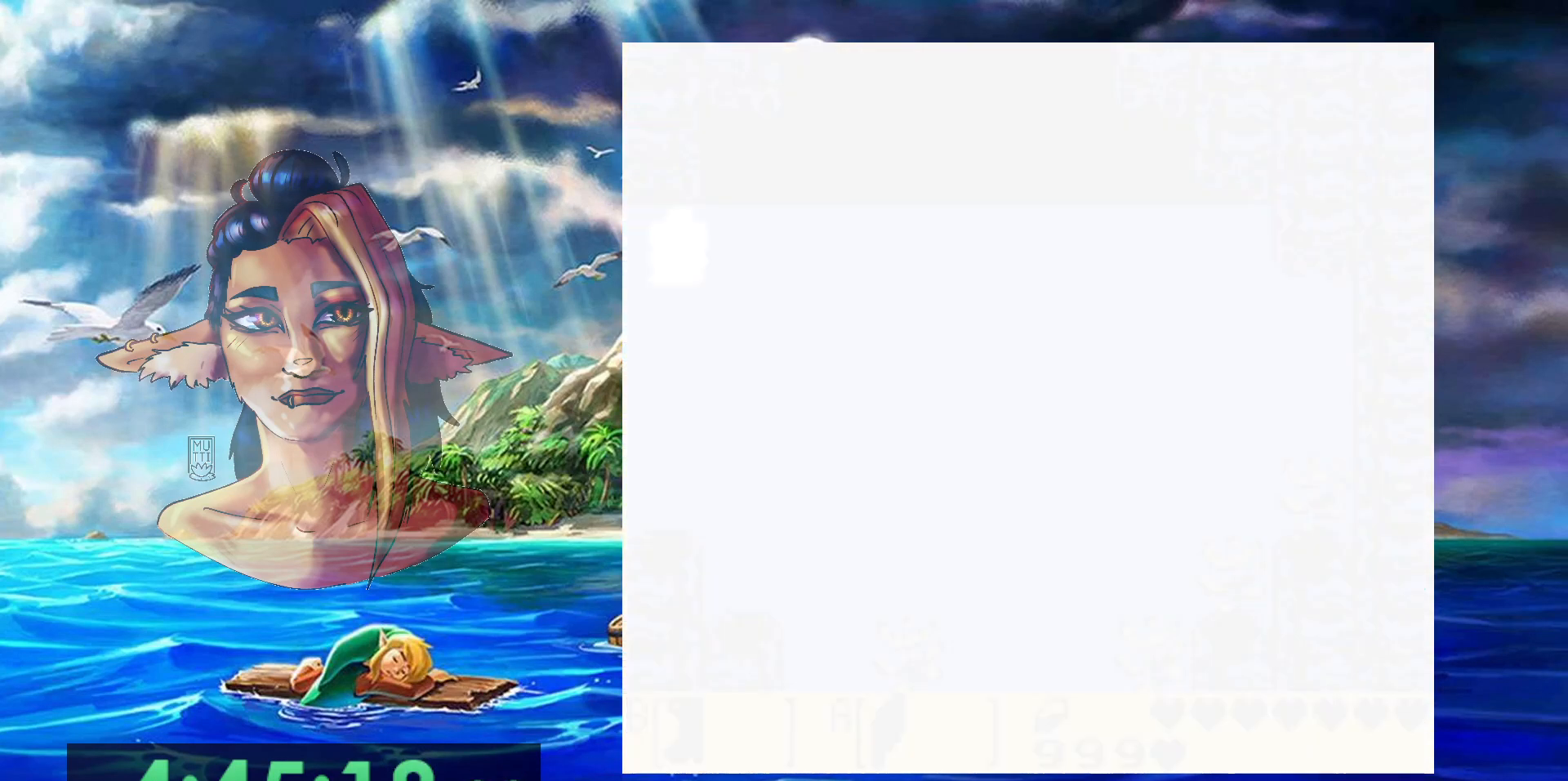
{"buttons": [], "events": []}
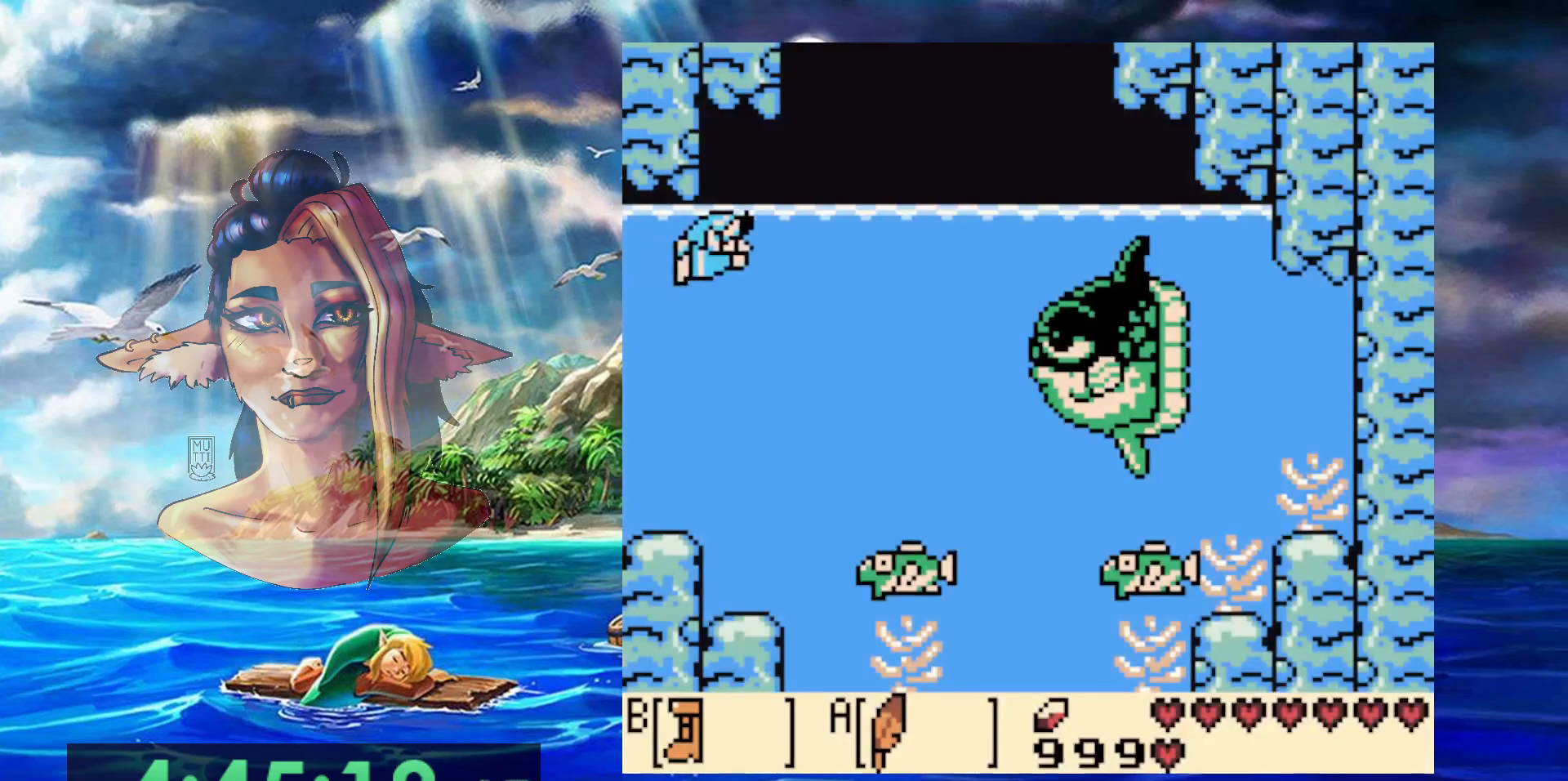
{"buttons": ["A"], "events": [[317, "A", "down"]]}
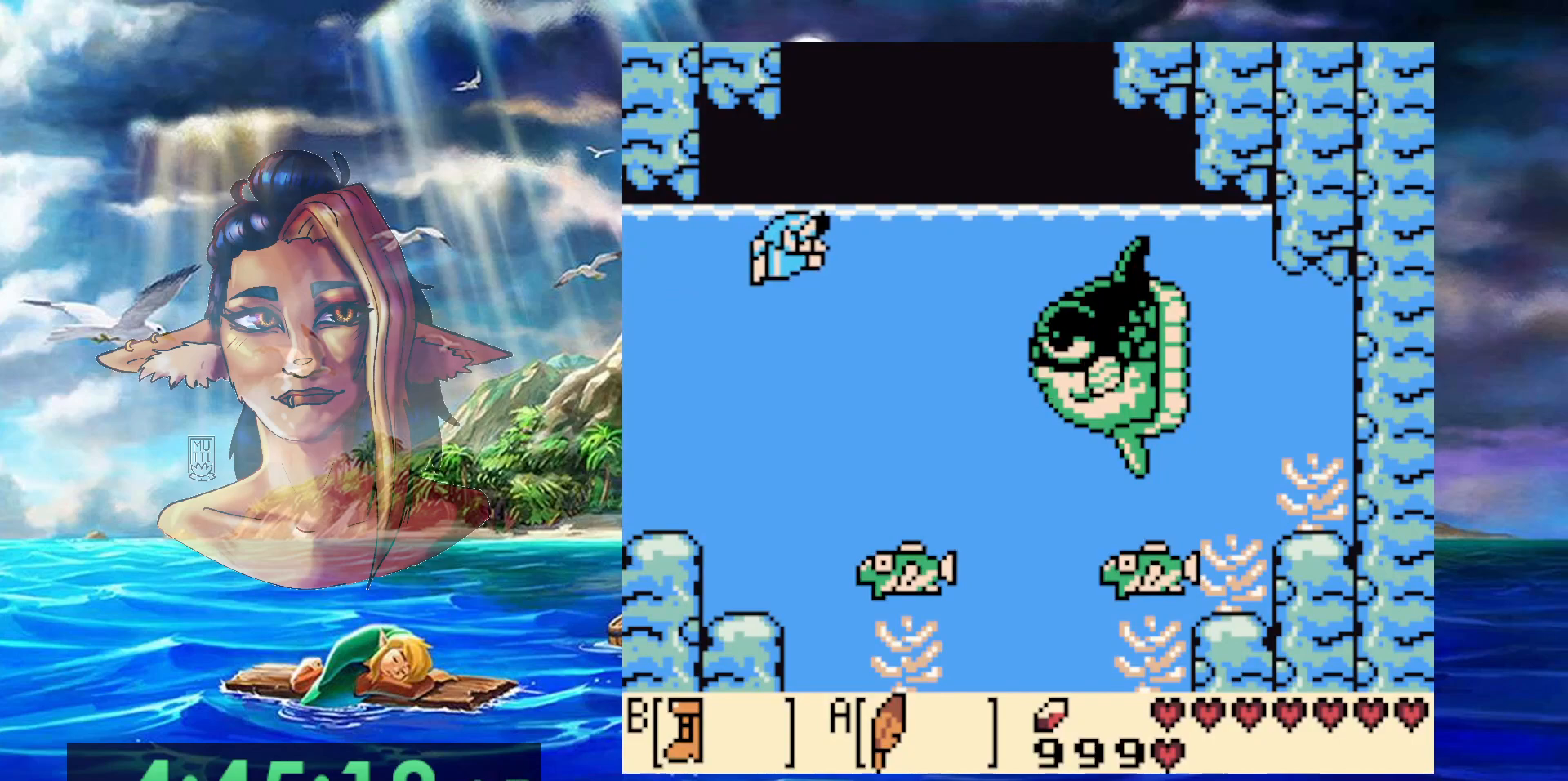
{"buttons": [], "events": [[217, "A", "up"], [333, "A", "down"], [500, "A", "up"]]}
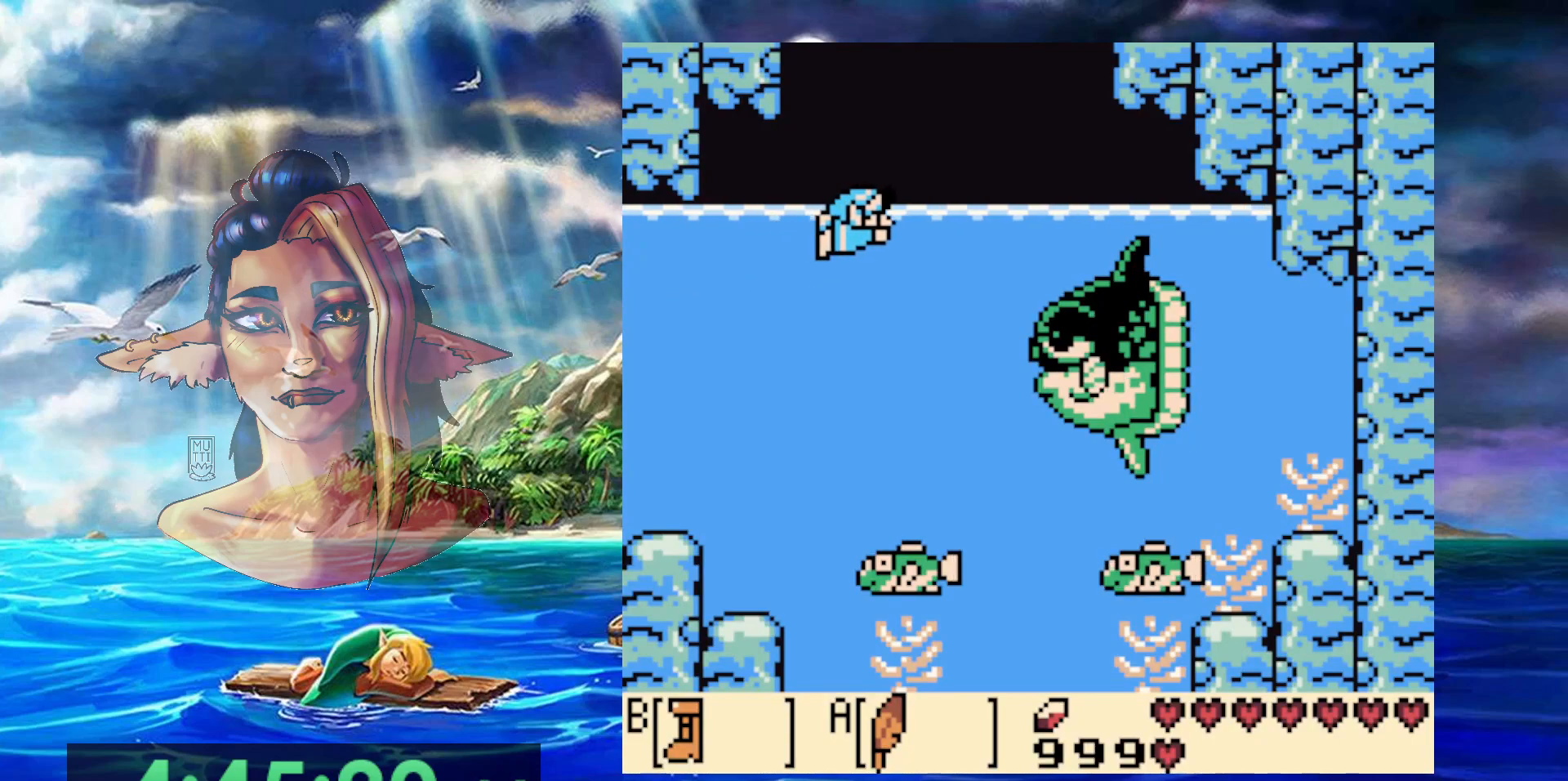
{"buttons": [], "events": [[67, "A", "down"], [233, "A", "up"], [300, "A", "down"], [450, "A", "up"]]}
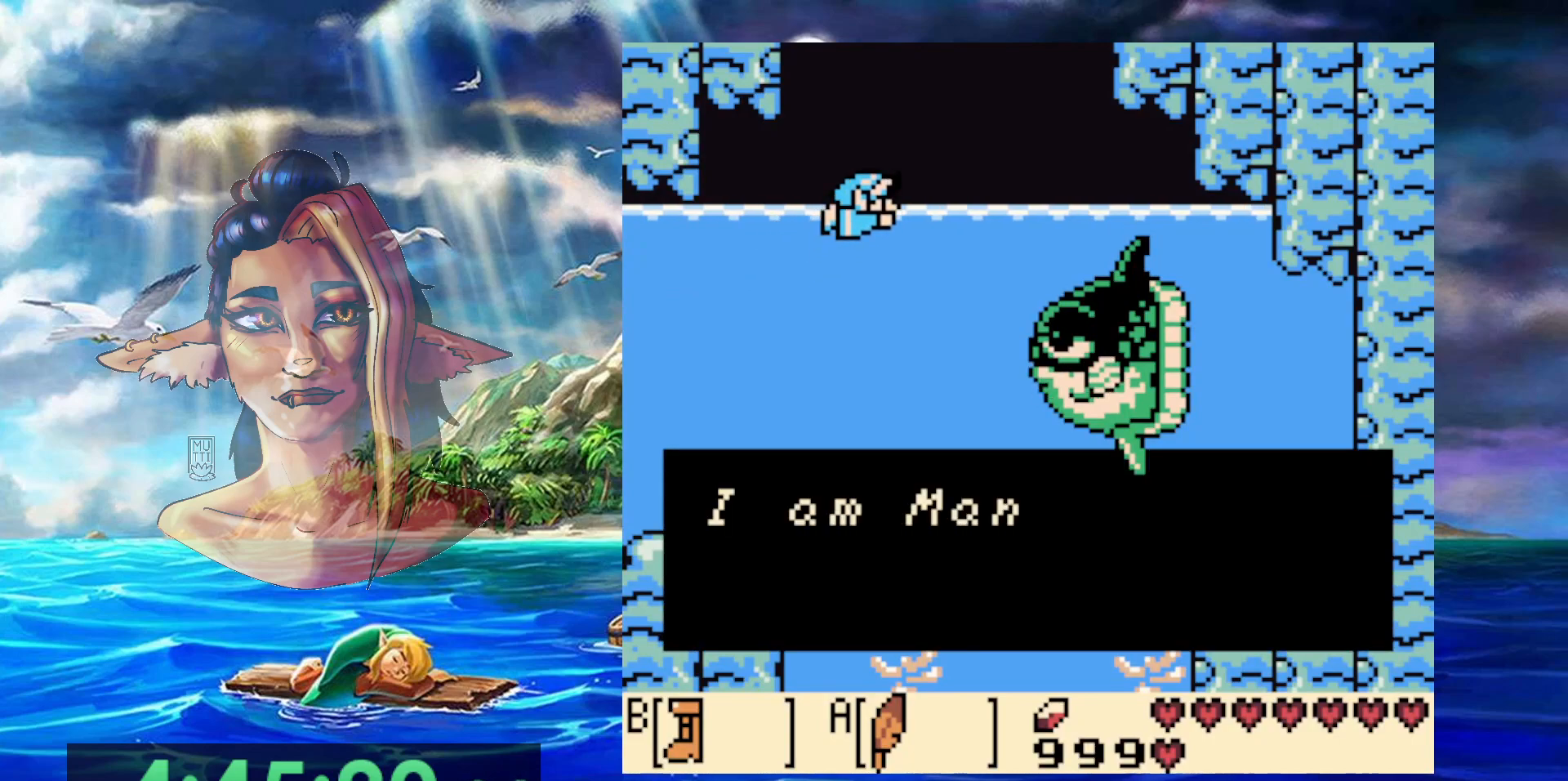
{"buttons": [], "events": [[83, "A", "down"], [150, "A", "up"], [217, "A", "down"], [317, "A", "up"], [367, "A", "down"], [450, "A", "up"]]}
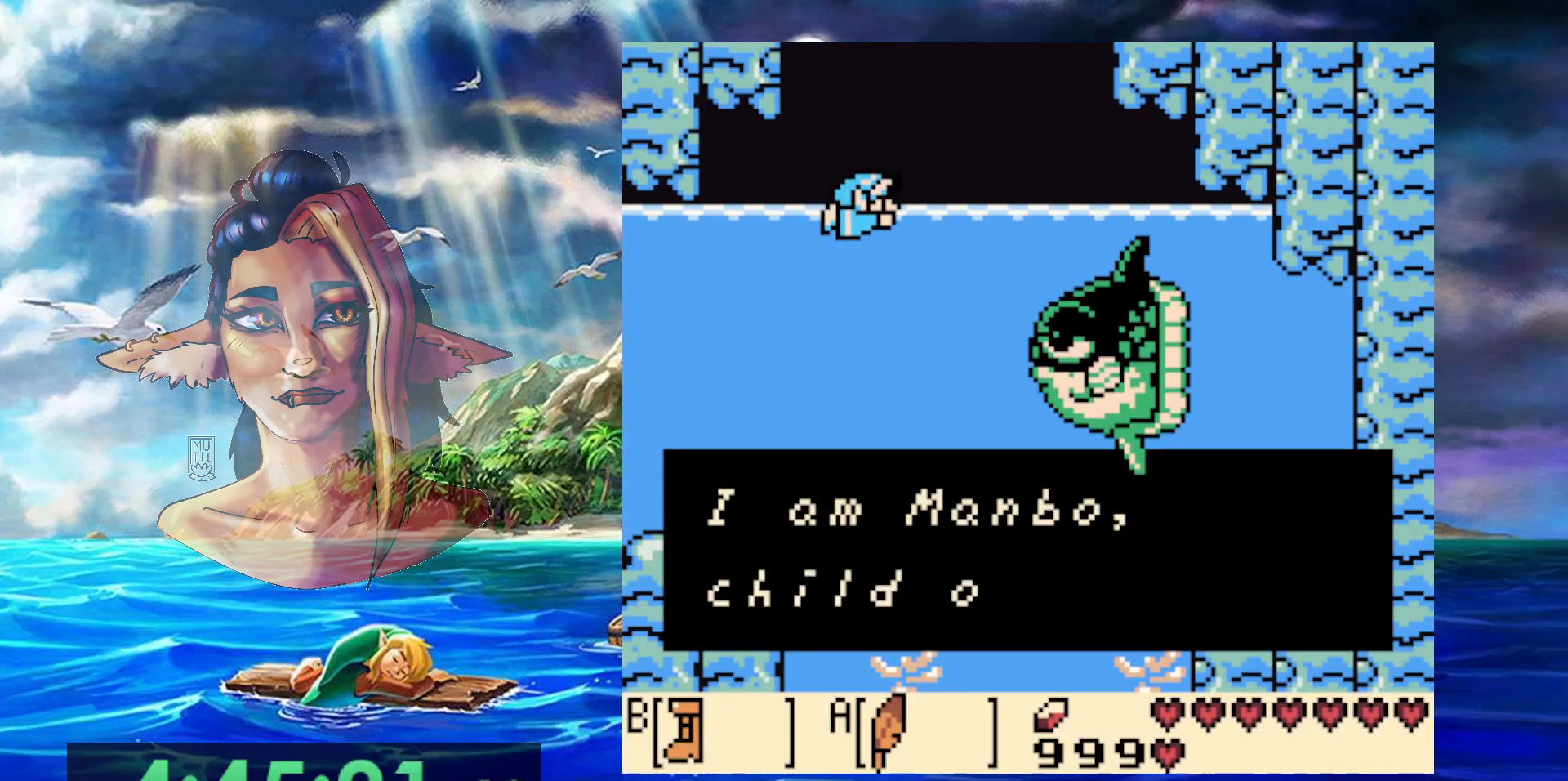
{"buttons": ["A"], "events": [[33, "A", "down"], [117, "A", "up"], [167, "A", "down"], [250, "A", "up"], [317, "A", "down"], [400, "A", "up"], [467, "A", "down"]]}
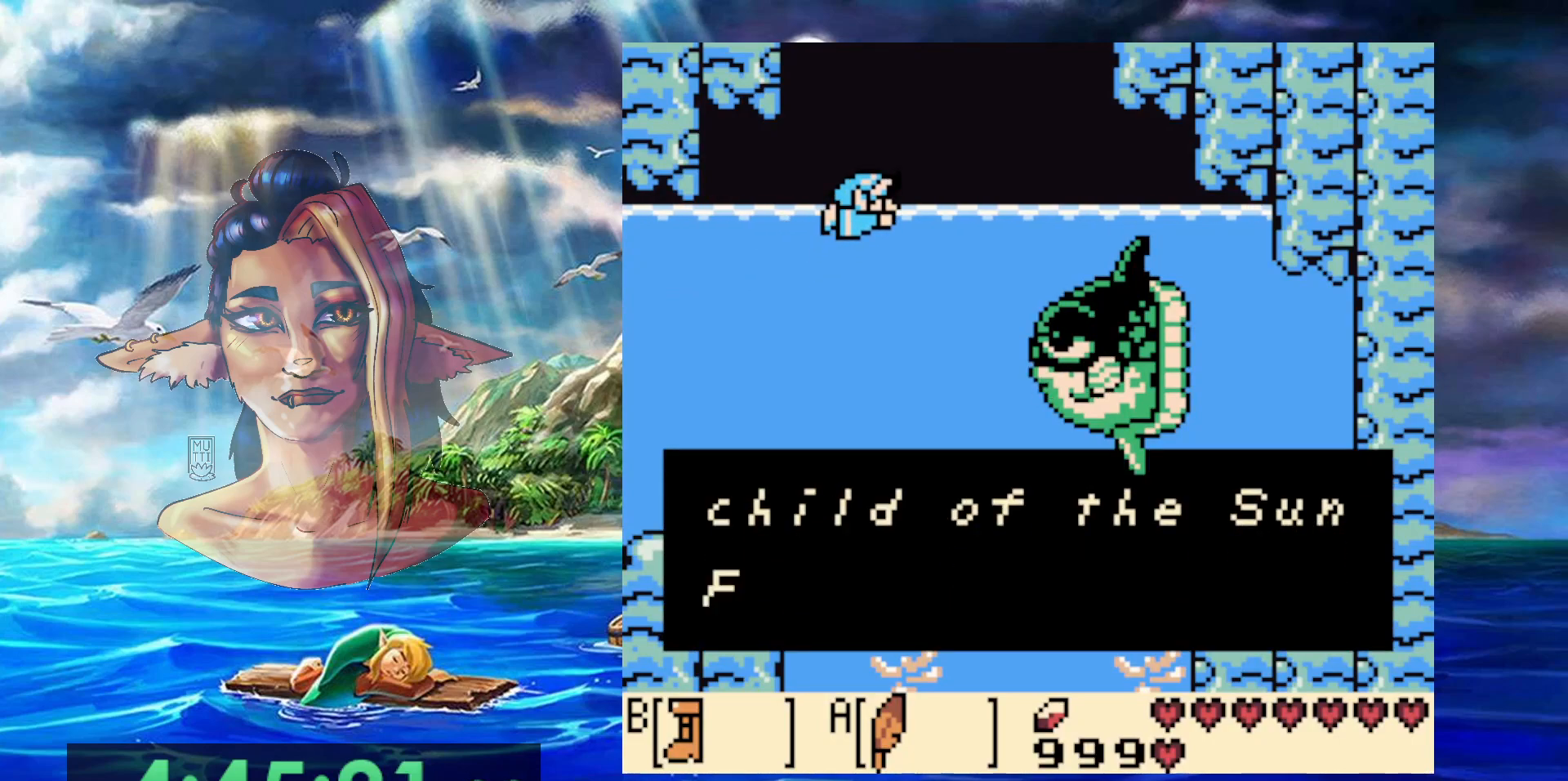
{"buttons": [], "events": [[33, "A", "up"], [117, "A", "down"], [183, "A", "up"], [250, "A", "down"], [350, "A", "up"], [417, "A", "down"], [483, "A", "up"]]}
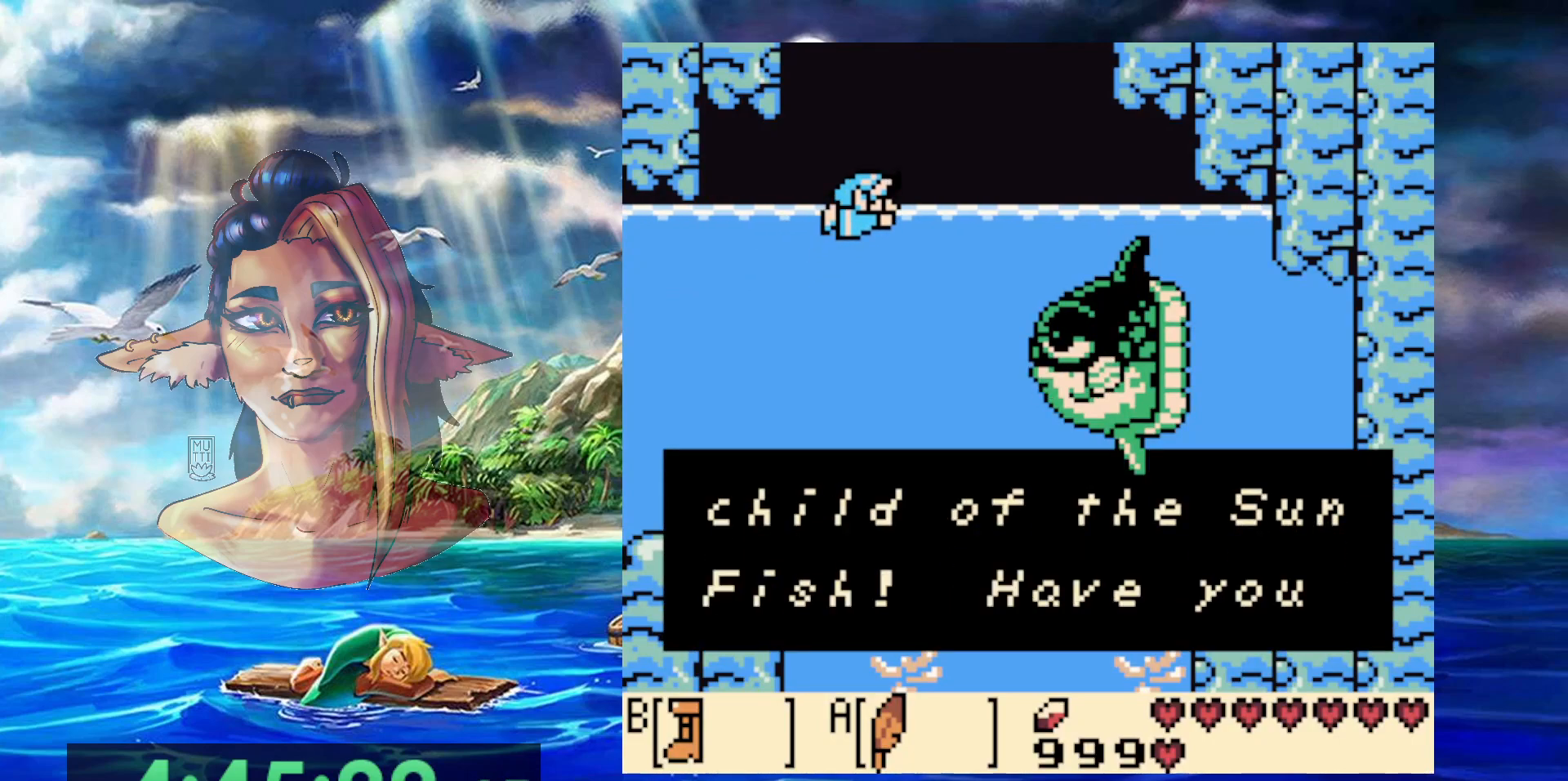
{"buttons": ["A"], "events": [[67, "A", "down"], [133, "A", "up"], [200, "A", "down"], [283, "A", "up"], [350, "A", "down"], [433, "A", "up"], [500, "A", "down"]]}
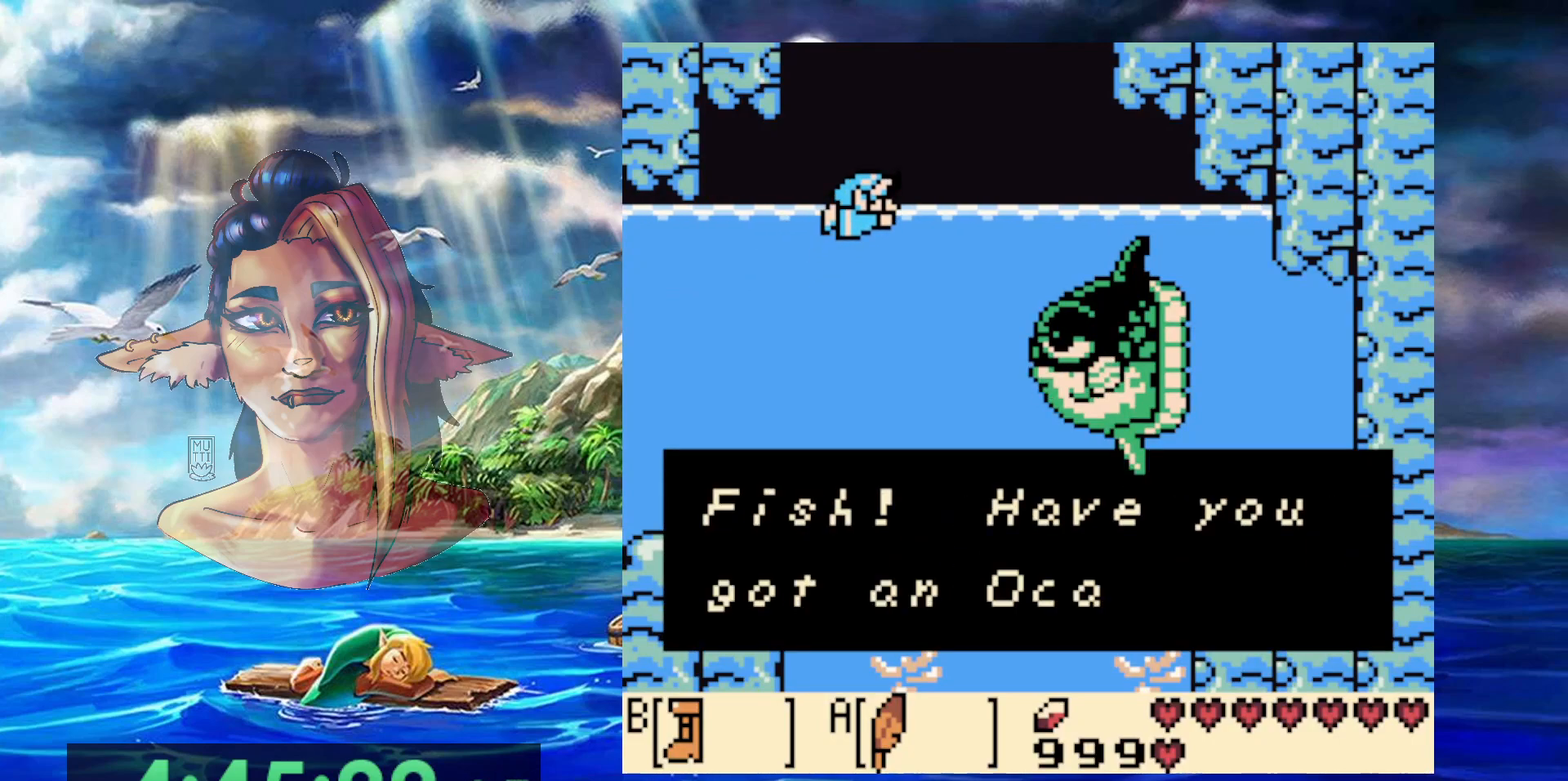
{"buttons": ["A"], "events": [[83, "A", "up"], [167, "A", "down"], [233, "A", "up"], [317, "A", "down"], [383, "A", "up"], [467, "A", "down"]]}
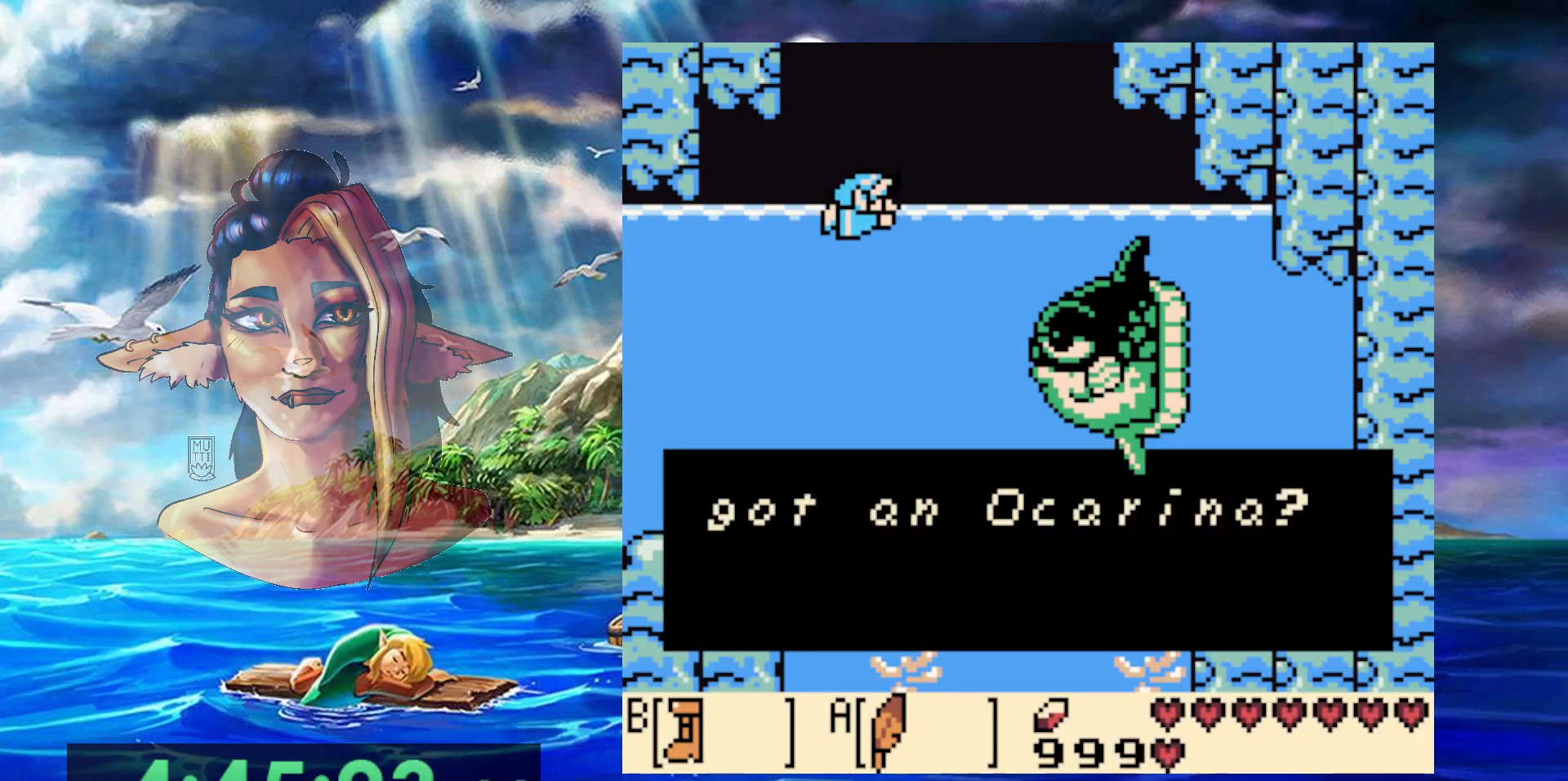
{"buttons": ["A"], "events": [[50, "A", "up"], [117, "A", "down"], [200, "A", "up"], [283, "A", "down"], [383, "A", "up"], [450, "A", "down"]]}
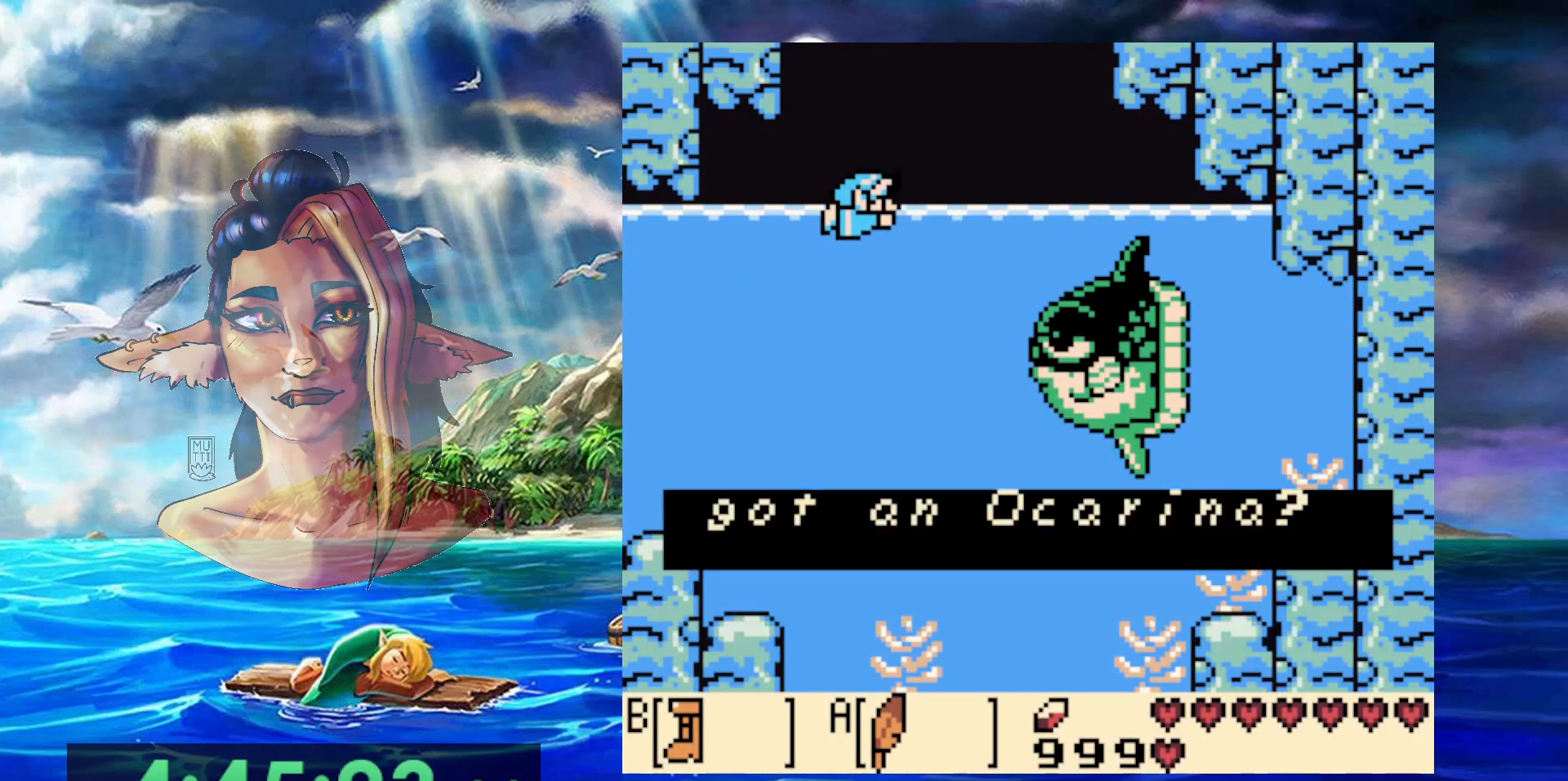
{"buttons": ["A"], "events": [[33, "A", "up"], [100, "A", "down"], [217, "A", "up"], [267, "A", "down"], [350, "A", "up"], [433, "A", "down"]]}
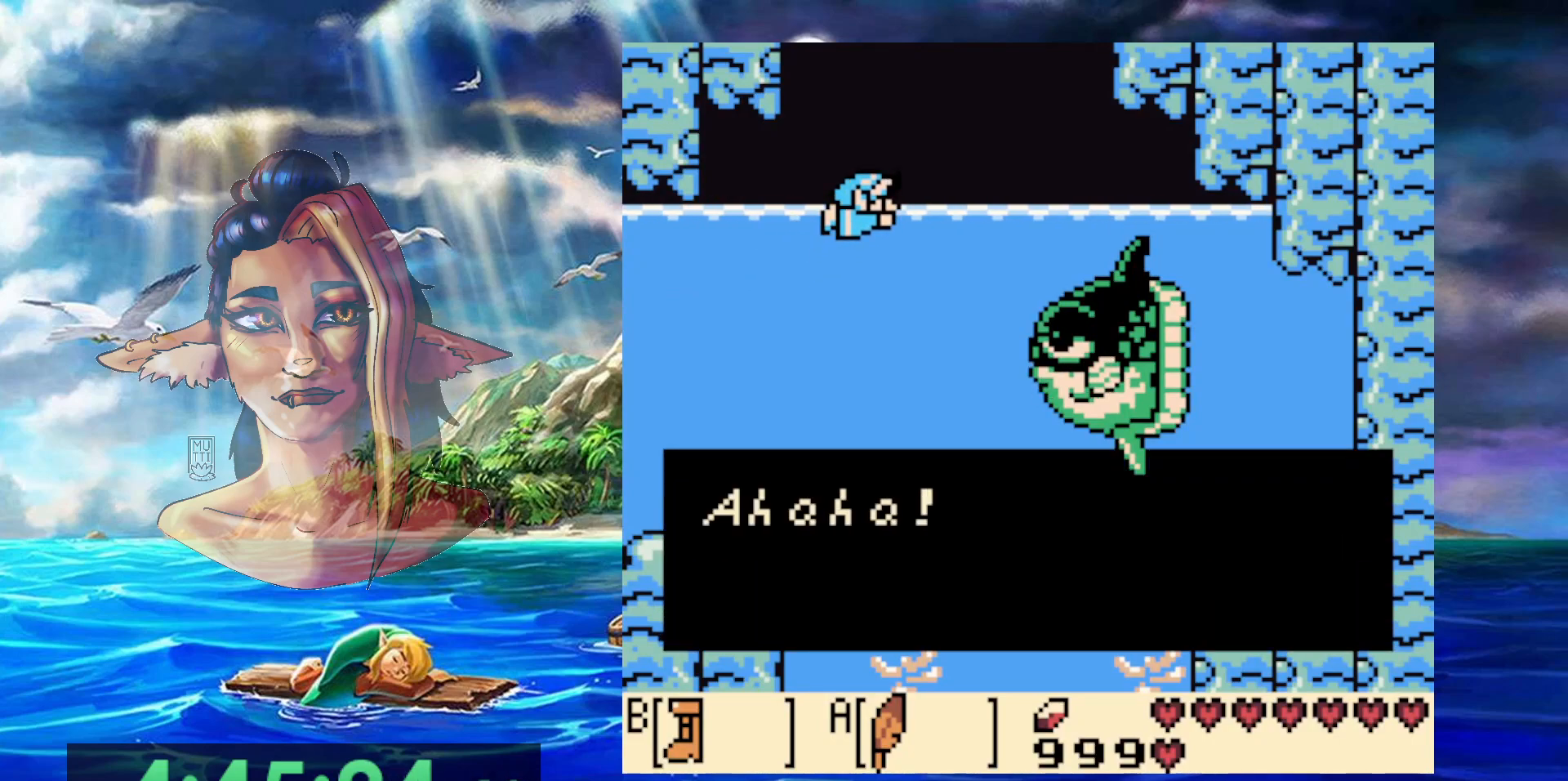
{"buttons": [], "events": [[17, "A", "up"], [100, "A", "down"], [167, "A", "up"], [250, "A", "down"], [333, "A", "up"], [417, "A", "down"], [500, "A", "up"]]}
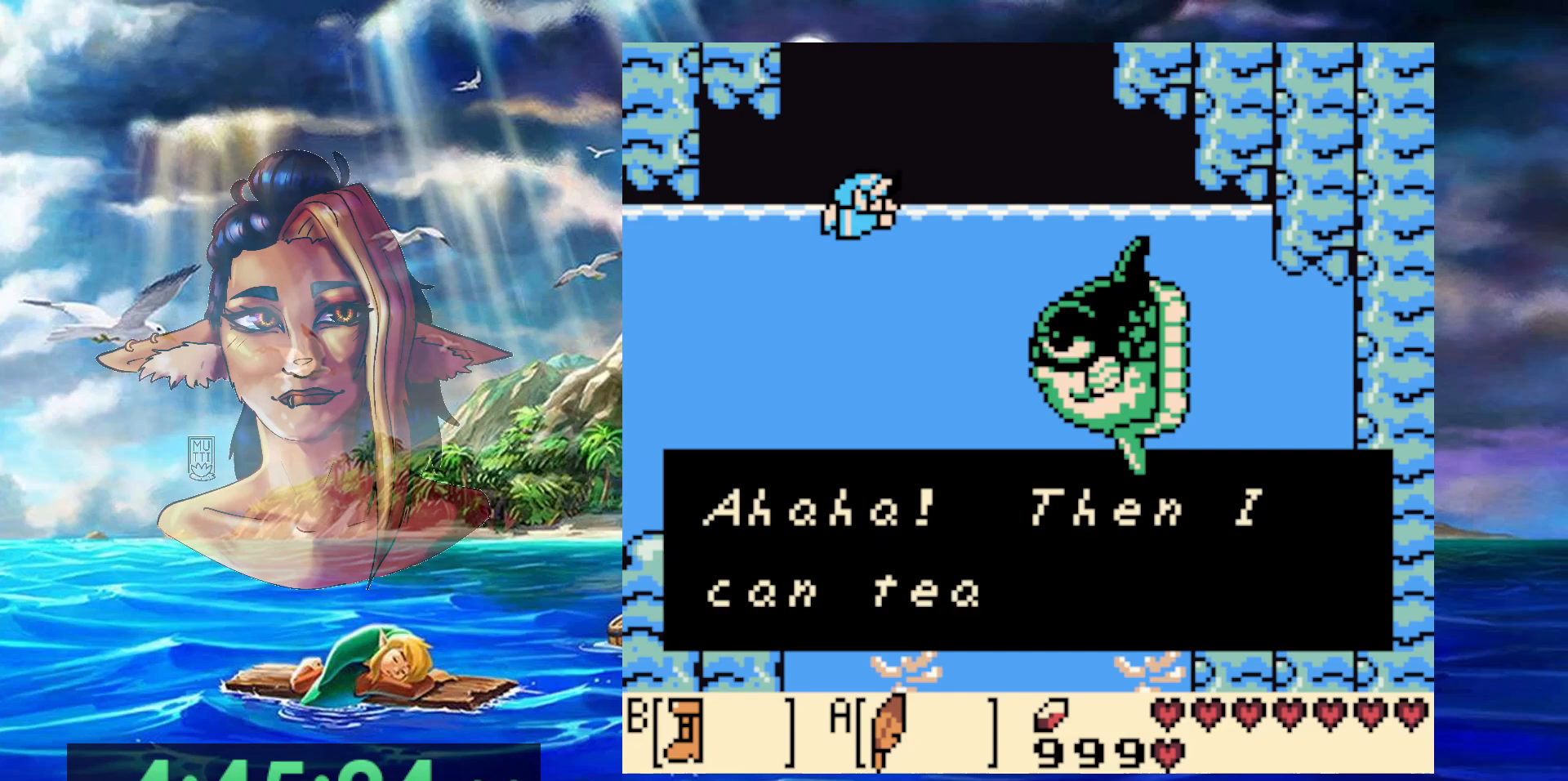
{"buttons": [], "events": [[83, "A", "down"], [183, "A", "up"], [250, "A", "down"], [333, "A", "up"], [383, "A", "down"], [500, "A", "up"]]}
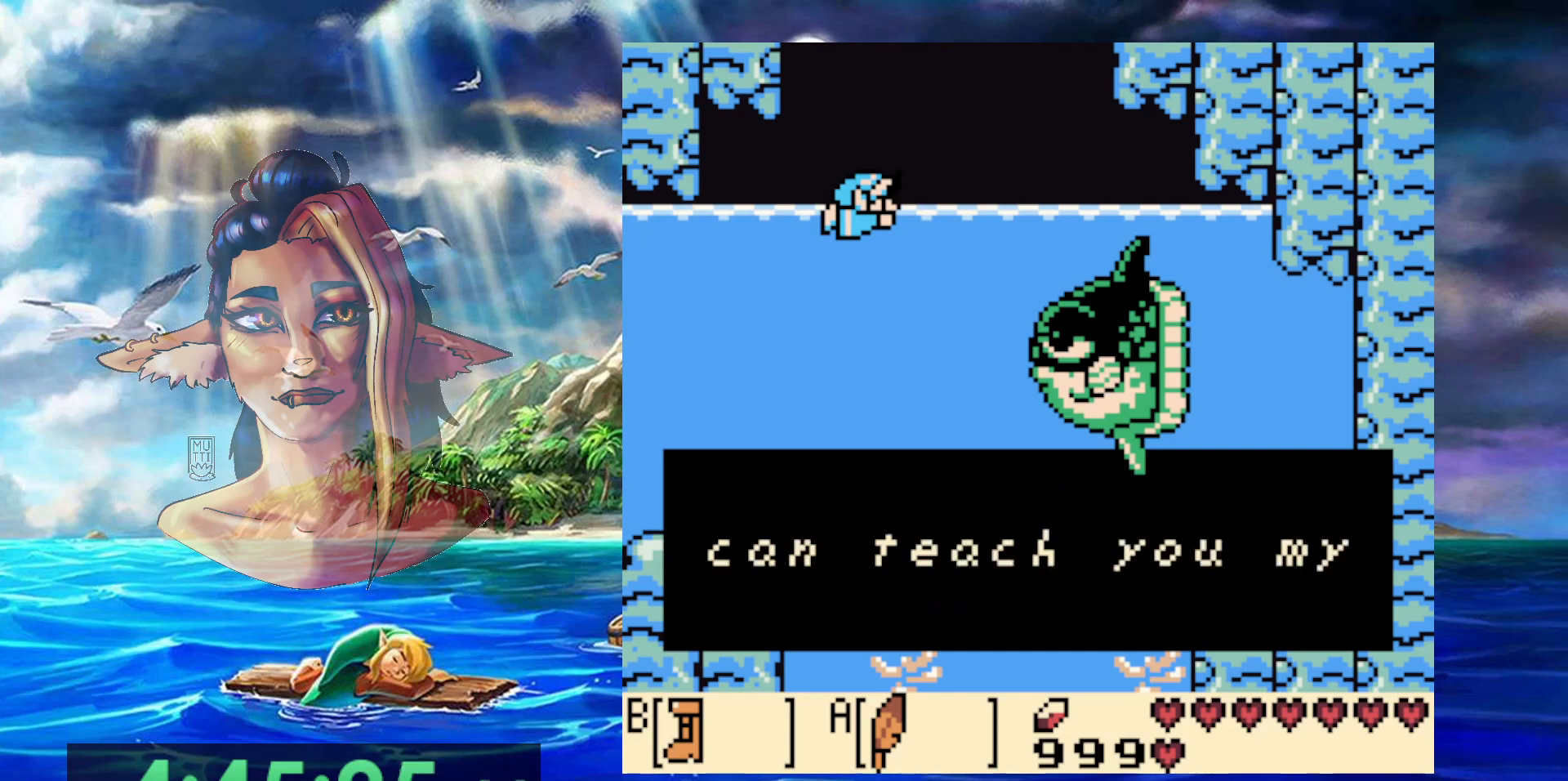
{"buttons": [], "events": [[67, "A", "down"], [133, "A", "up"], [217, "A", "down"], [300, "A", "up"], [383, "A", "down"], [450, "A", "up"]]}
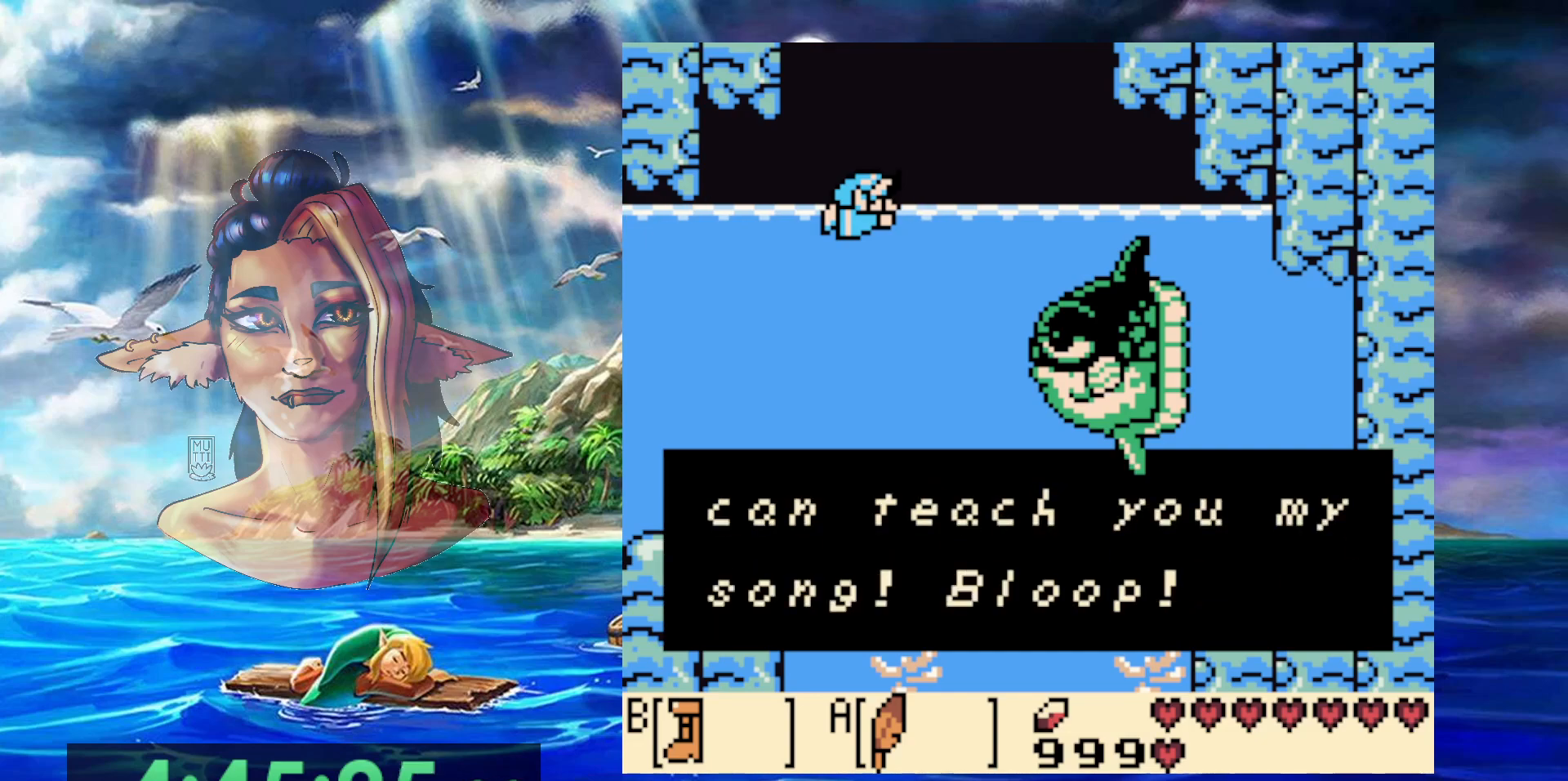
{"buttons": [], "events": [[50, "A", "down"], [133, "A", "up"], [183, "A", "down"], [267, "A", "up"], [350, "A", "down"], [433, "A", "up"]]}